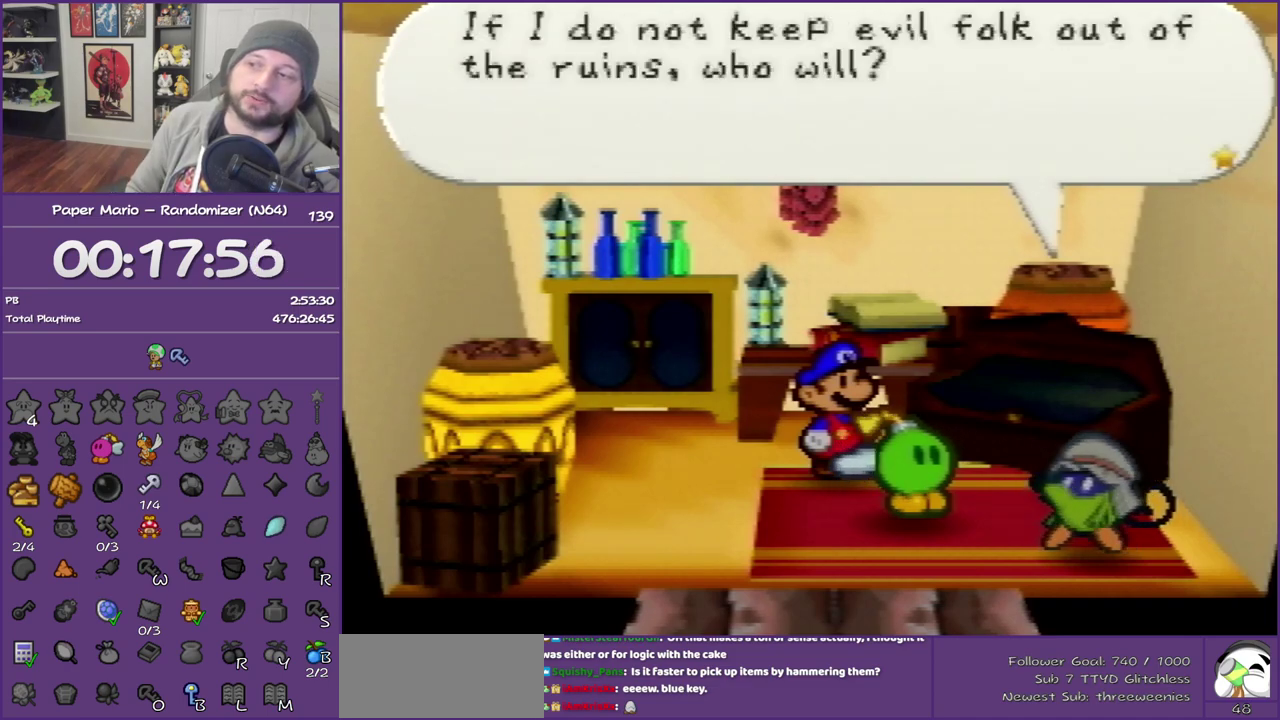
Gameplay with a controller (Nintendo layout); each line is a JSON object with the inputs held at the frame after it. "events" lists button and stick changes between this image and that frame as [ms after this image, input, new state], when the widget could be followed in between. This overlay highlights the sticks when they move; stick clicks (L3) are not distinguishable. Not read: L3 R3.
{"buttons": ["B"], "left_stick": "center", "events": []}
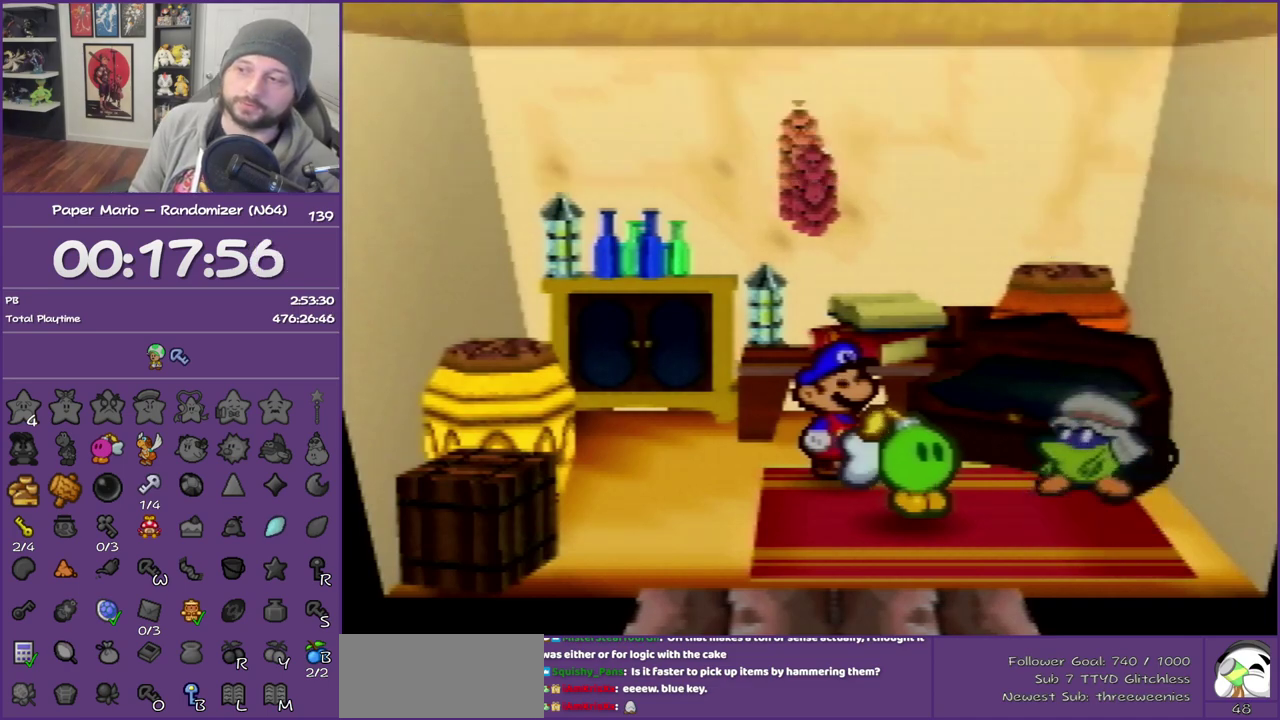
{"buttons": ["B"], "left_stick": "center", "events": []}
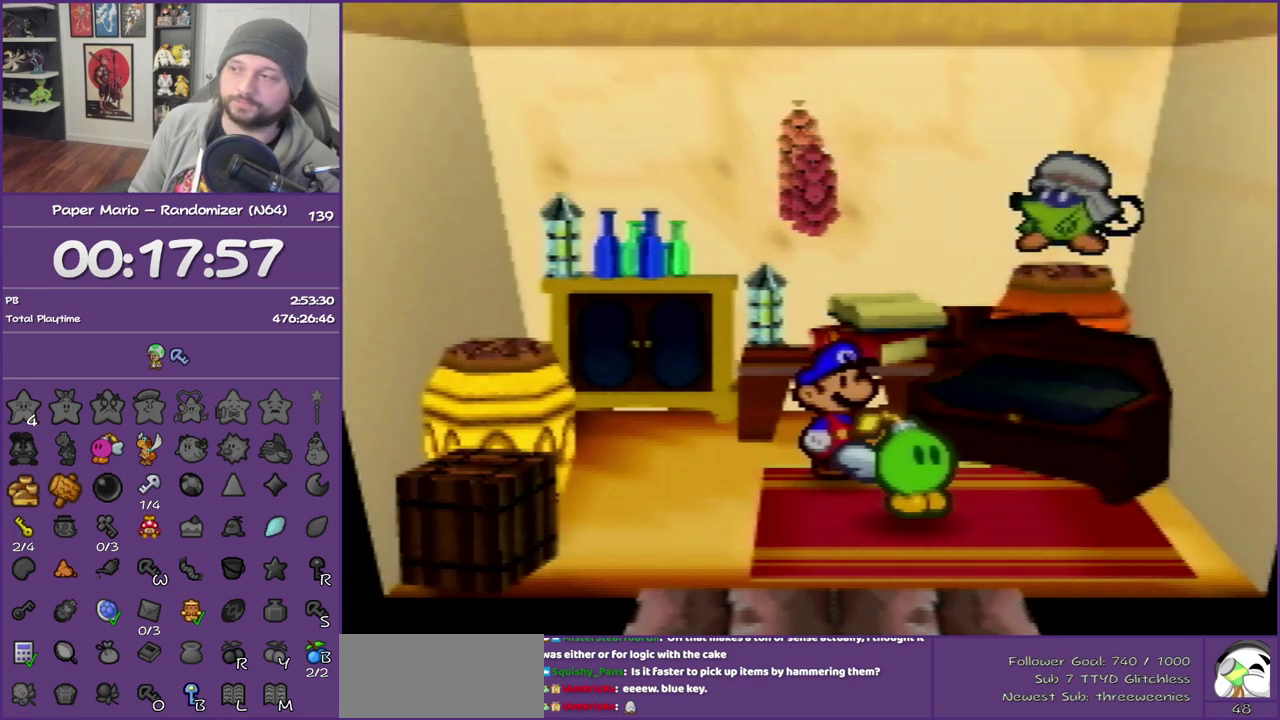
{"buttons": ["B"], "left_stick": "center", "events": []}
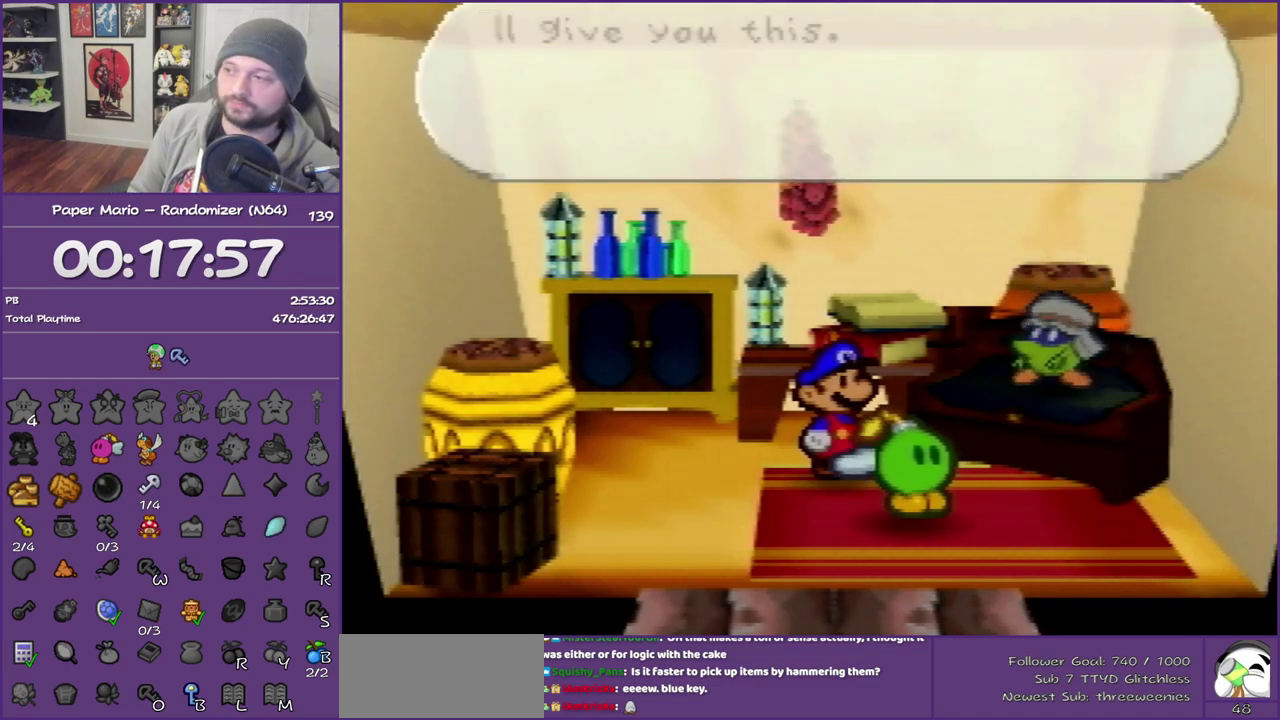
{"buttons": ["B"], "left_stick": "center", "events": []}
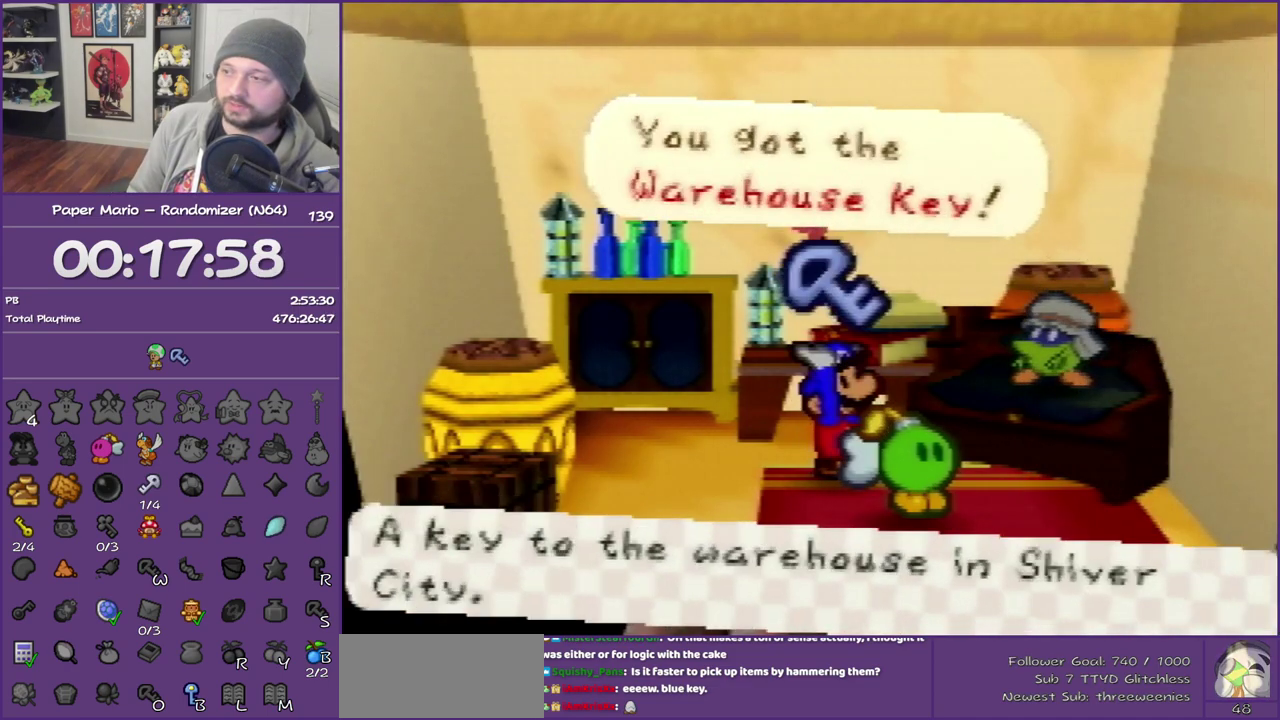
{"buttons": [], "left_stick": "center", "events": [[350, "B", "up"]]}
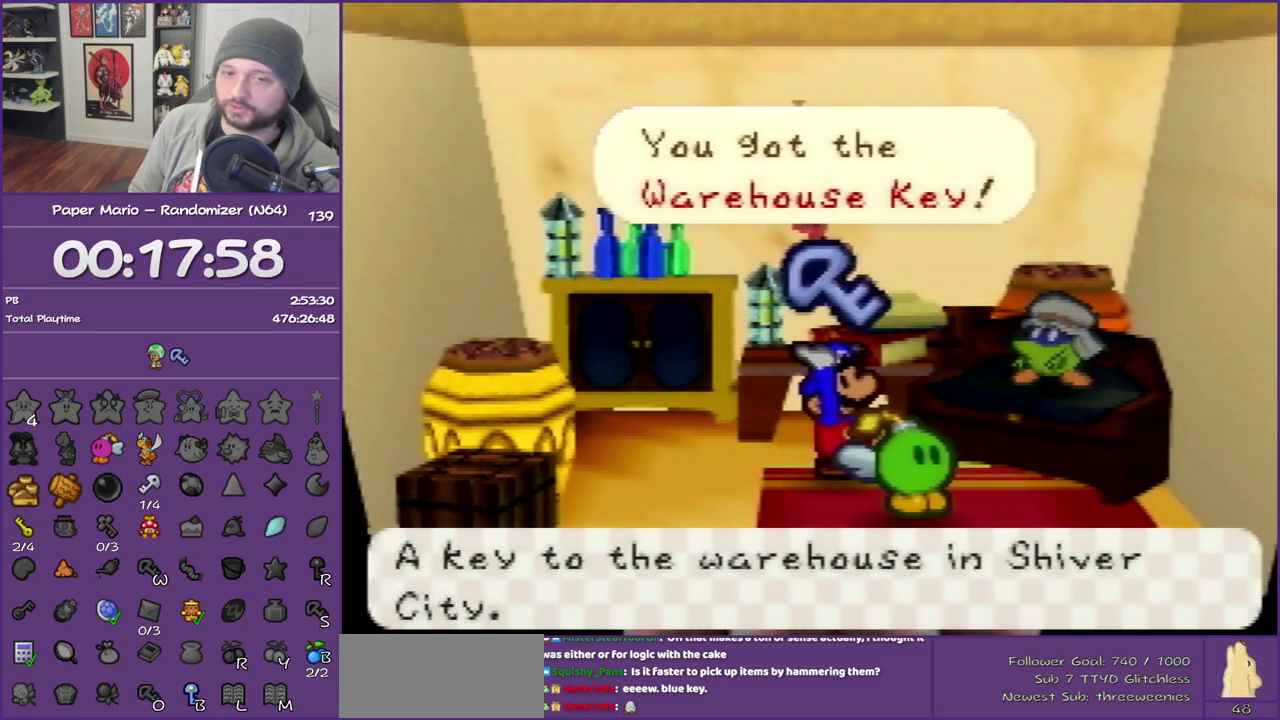
{"buttons": [], "left_stick": "center", "events": []}
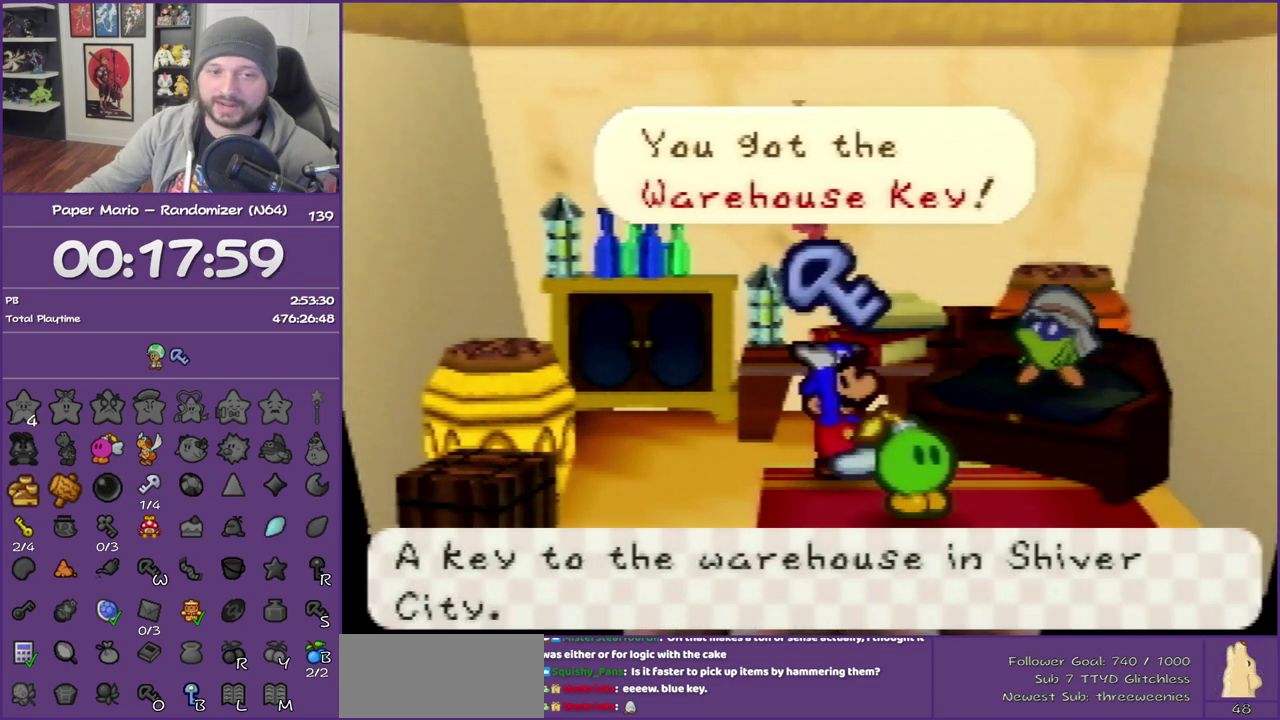
{"buttons": [], "left_stick": "center", "events": []}
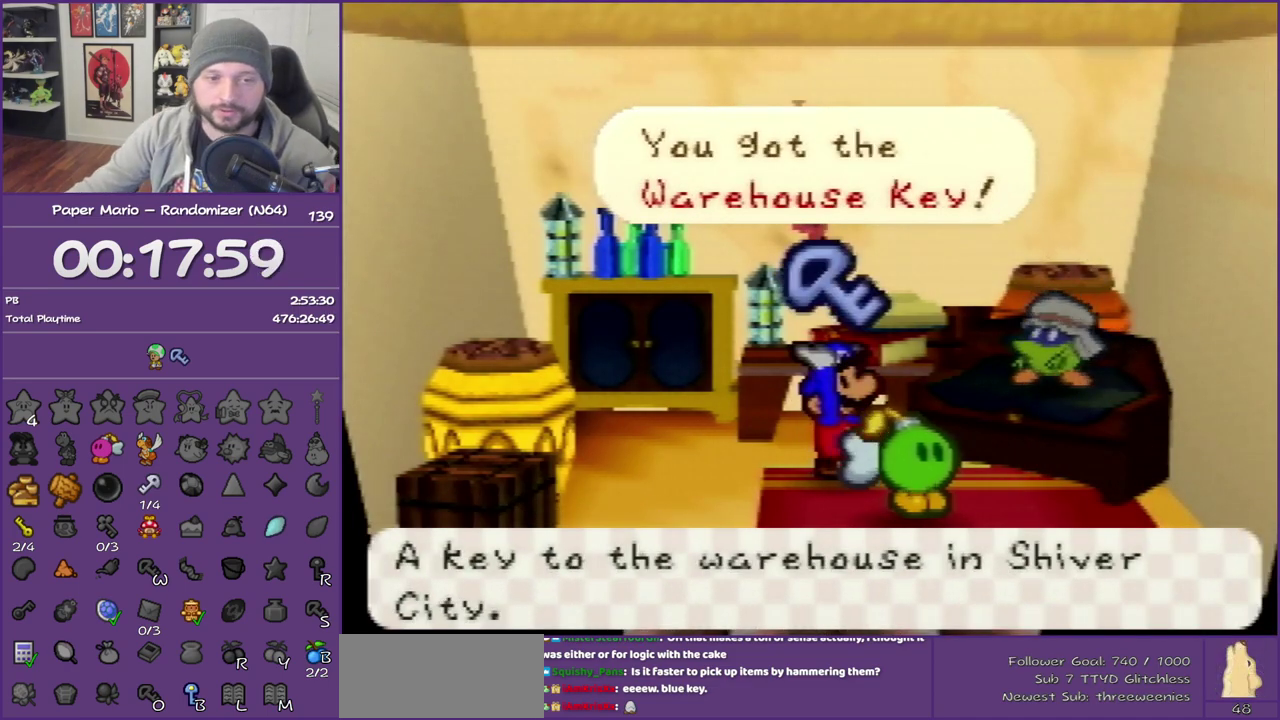
{"buttons": [], "left_stick": "center", "events": []}
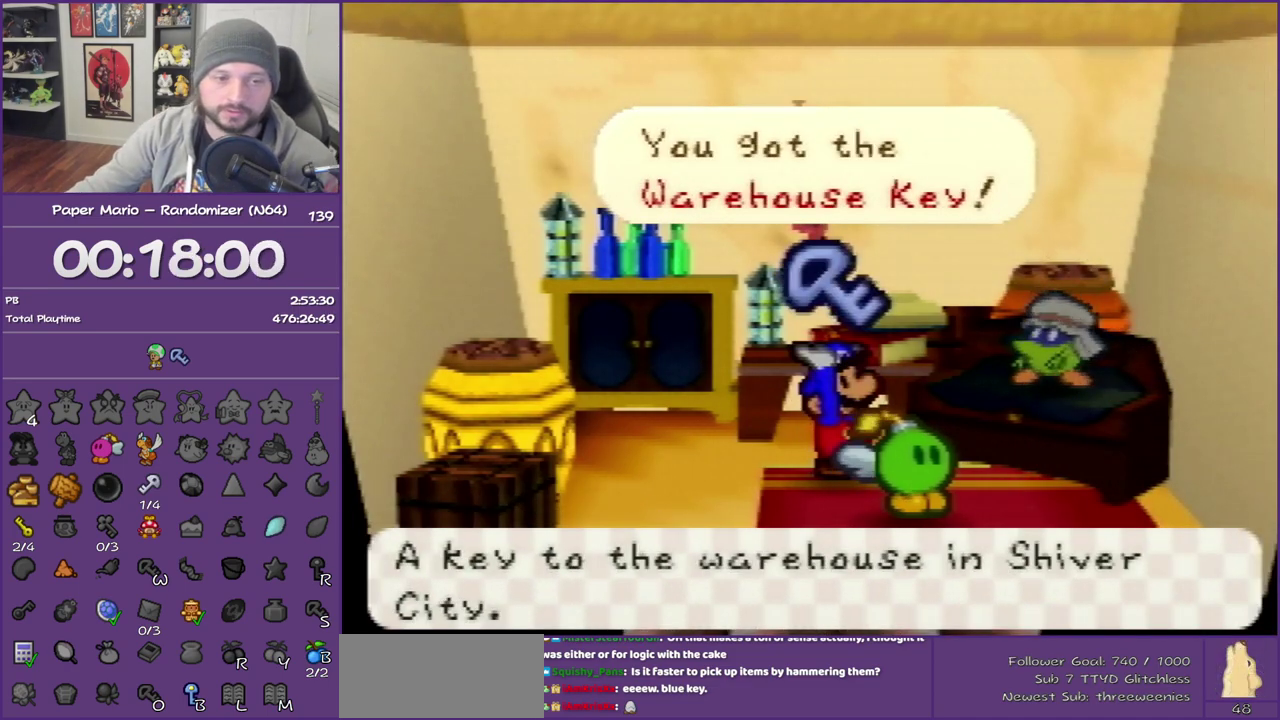
{"buttons": [], "left_stick": "center", "events": []}
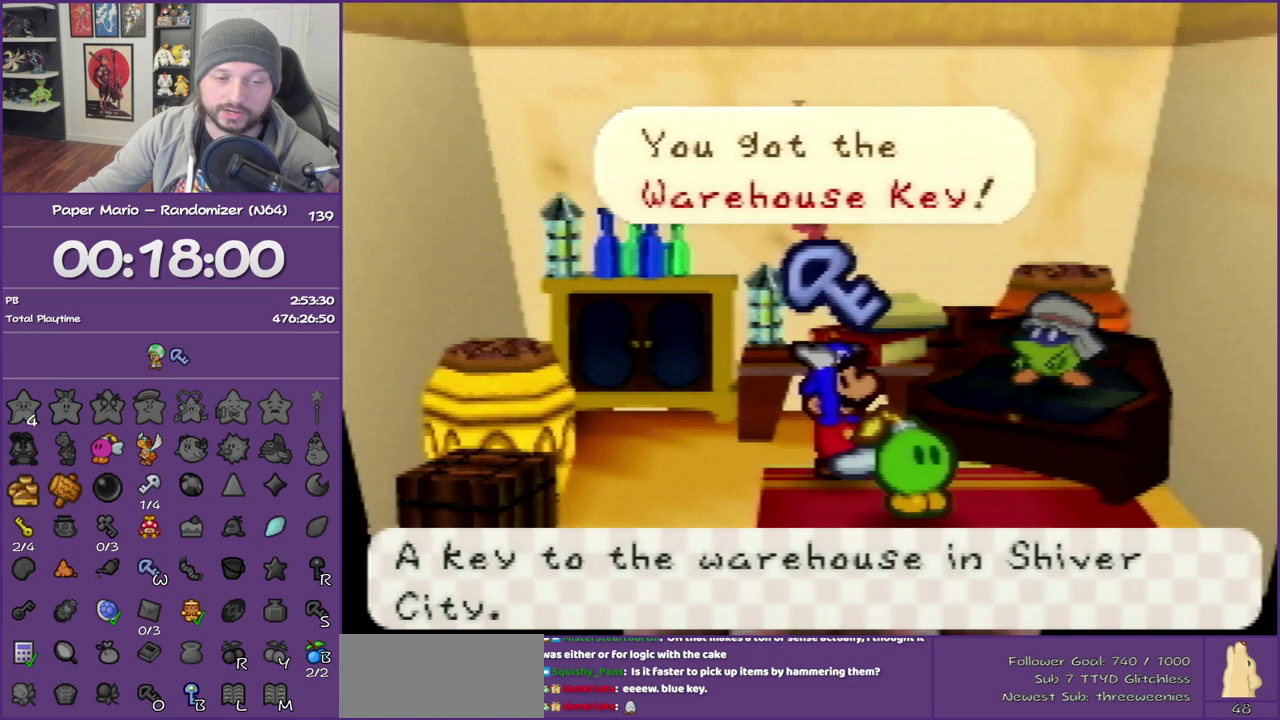
{"buttons": [], "left_stick": "down", "events": [[283, "left_stick", "down-left"], [417, "left_stick", "down"]]}
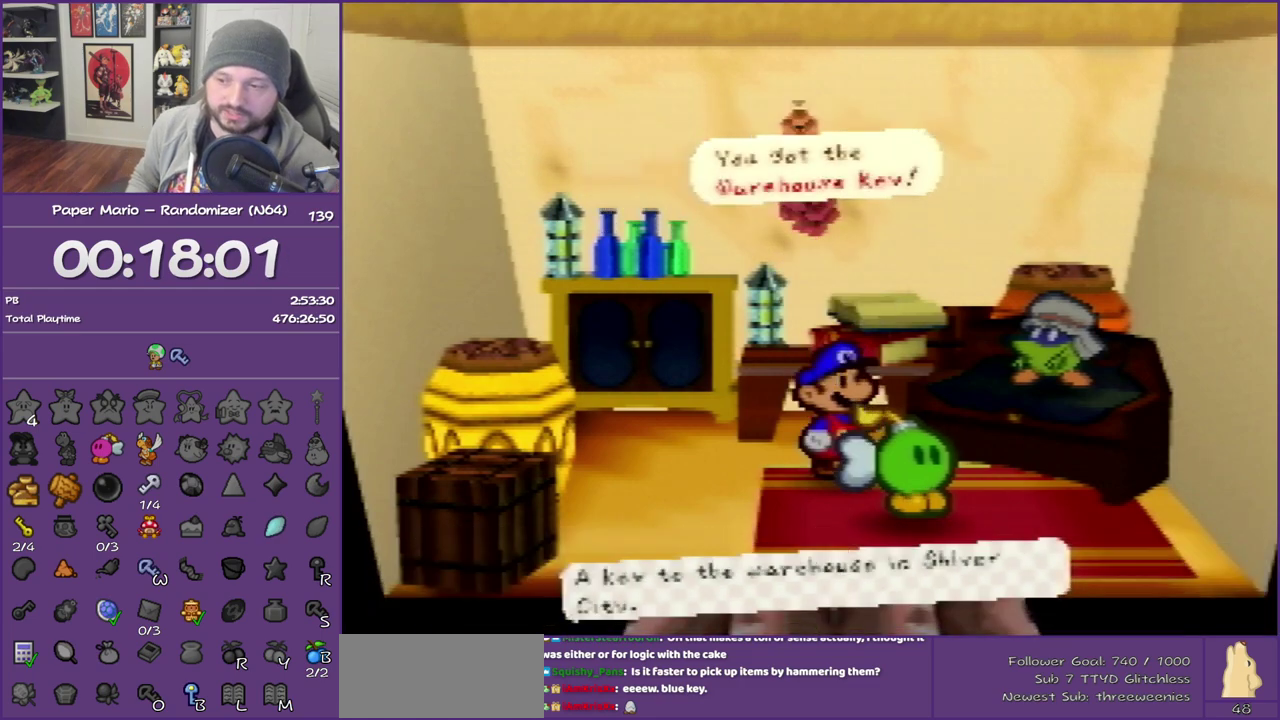
{"buttons": ["B"], "left_stick": "down", "events": [[383, "B", "down"]]}
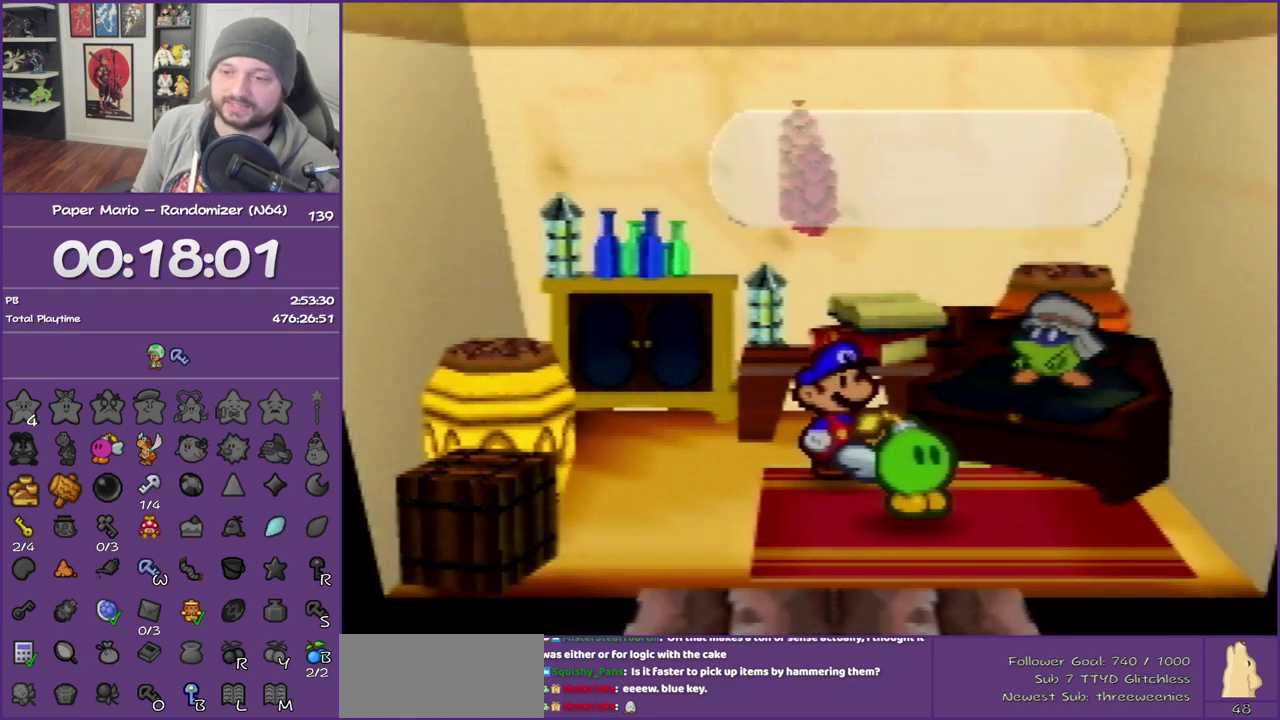
{"buttons": ["B"], "left_stick": "down", "events": []}
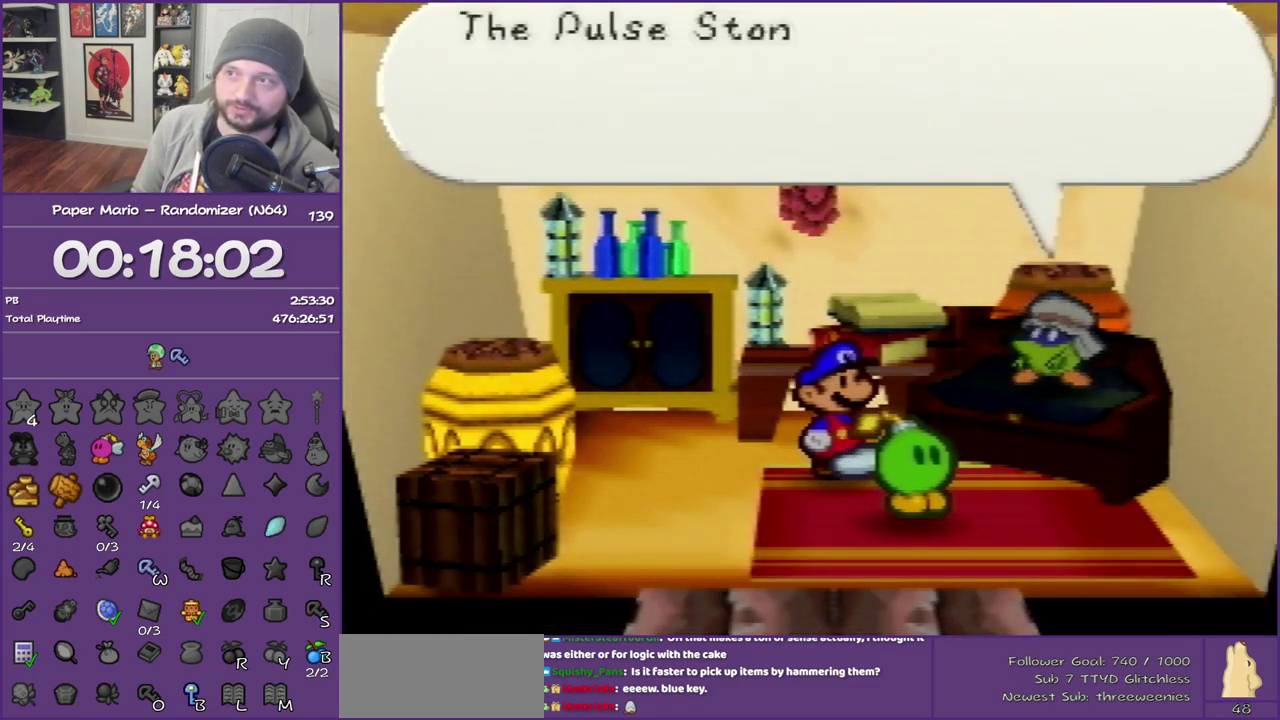
{"buttons": ["B"], "left_stick": "down", "events": []}
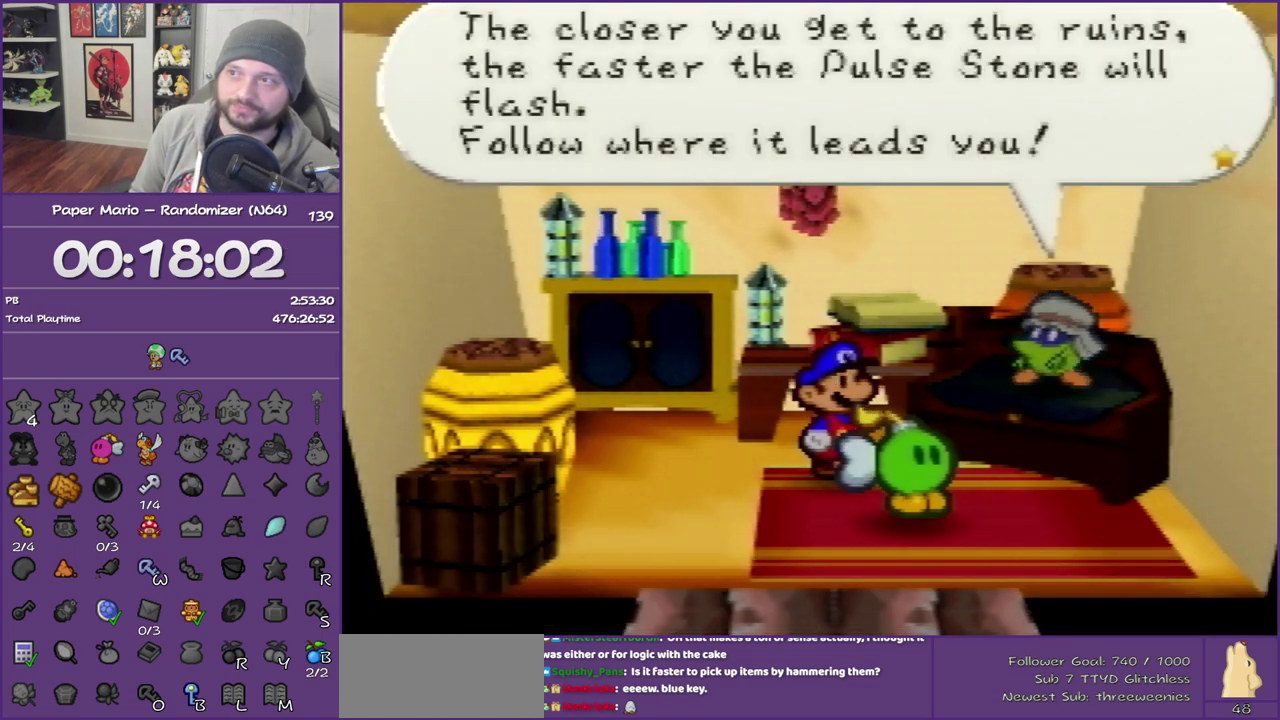
{"buttons": ["B"], "left_stick": "down", "events": []}
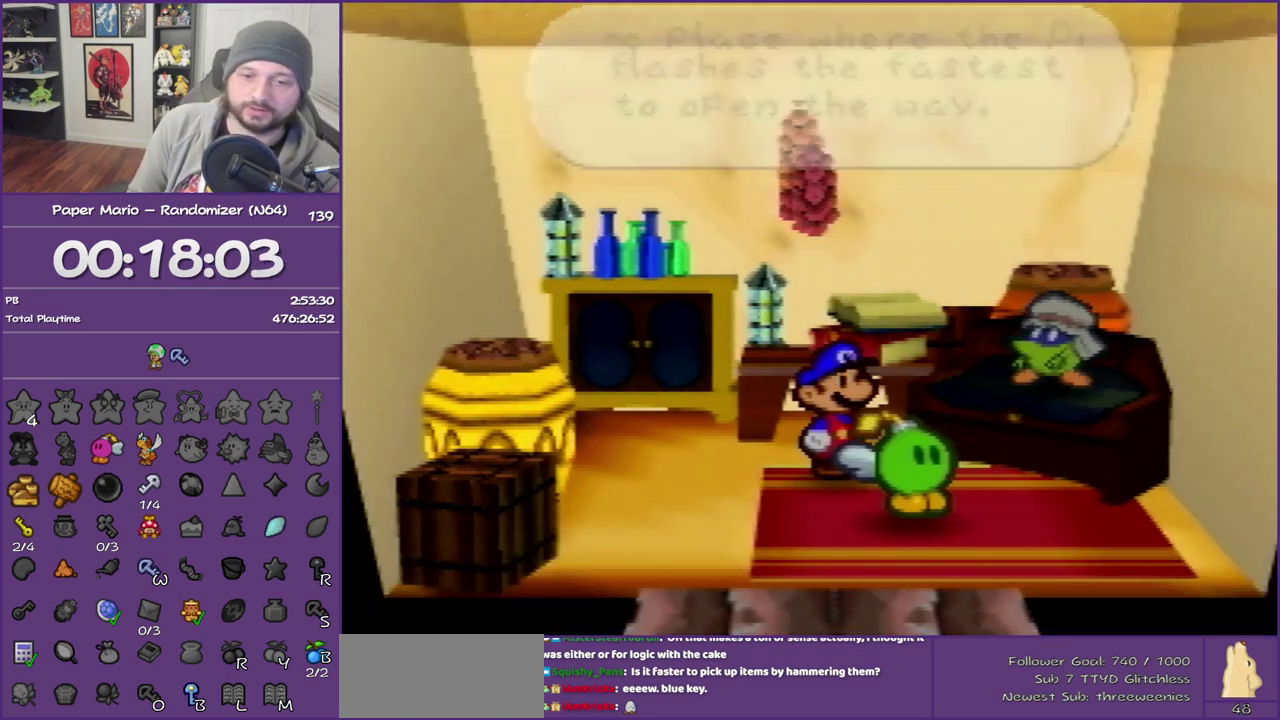
{"buttons": ["B"], "left_stick": "down", "events": []}
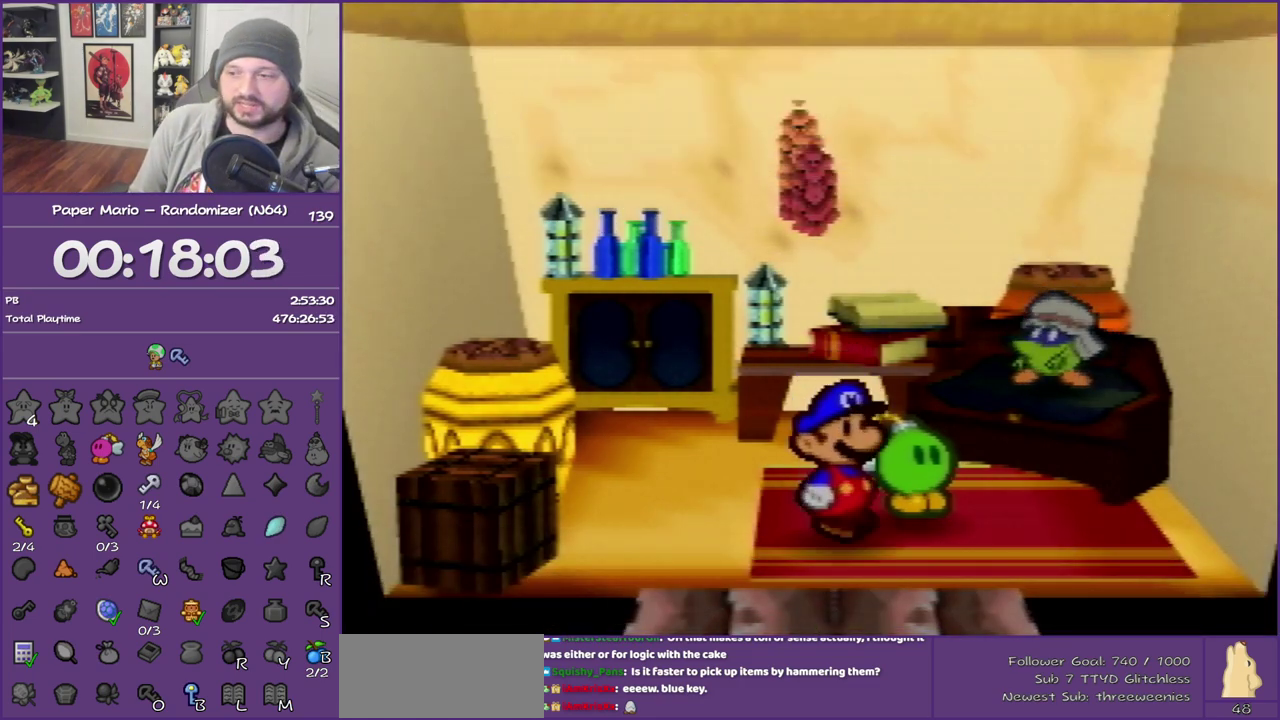
{"buttons": ["B"], "left_stick": "down", "events": []}
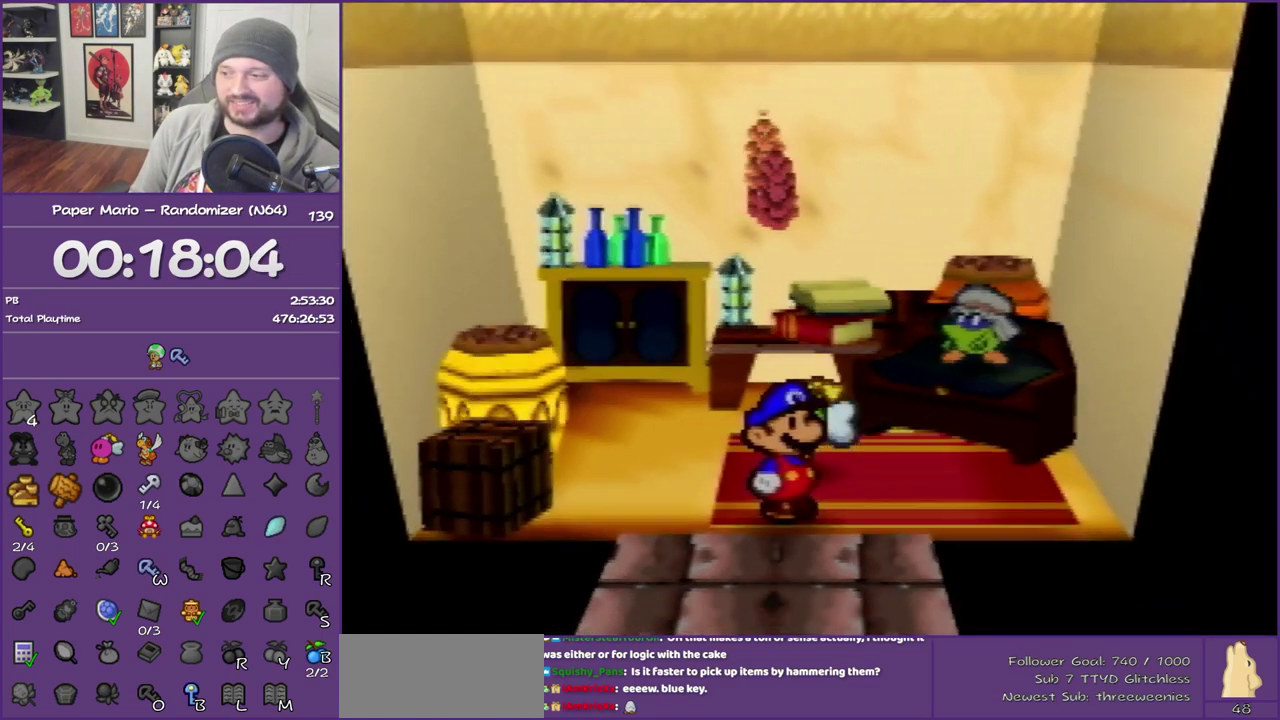
{"buttons": ["B"], "left_stick": "center", "events": [[117, "left_stick", "center"]]}
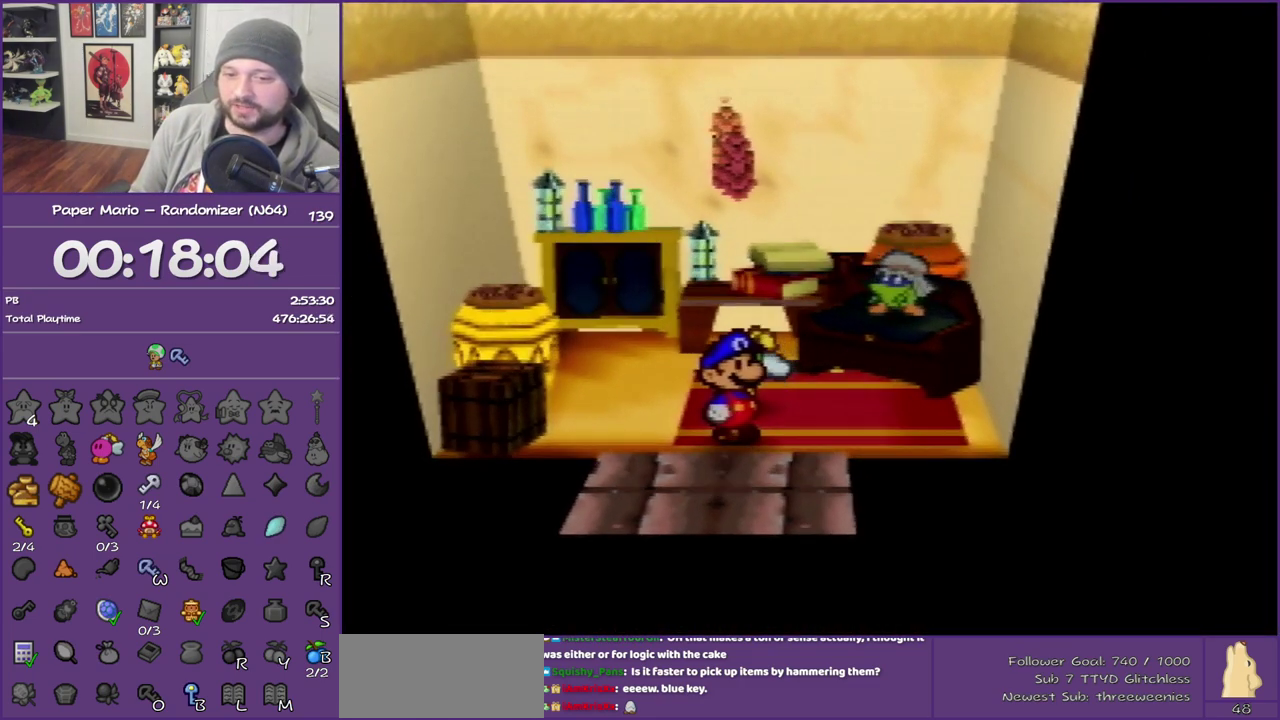
{"buttons": ["B"], "left_stick": "down-left", "events": [[50, "left_stick", "down-left"]]}
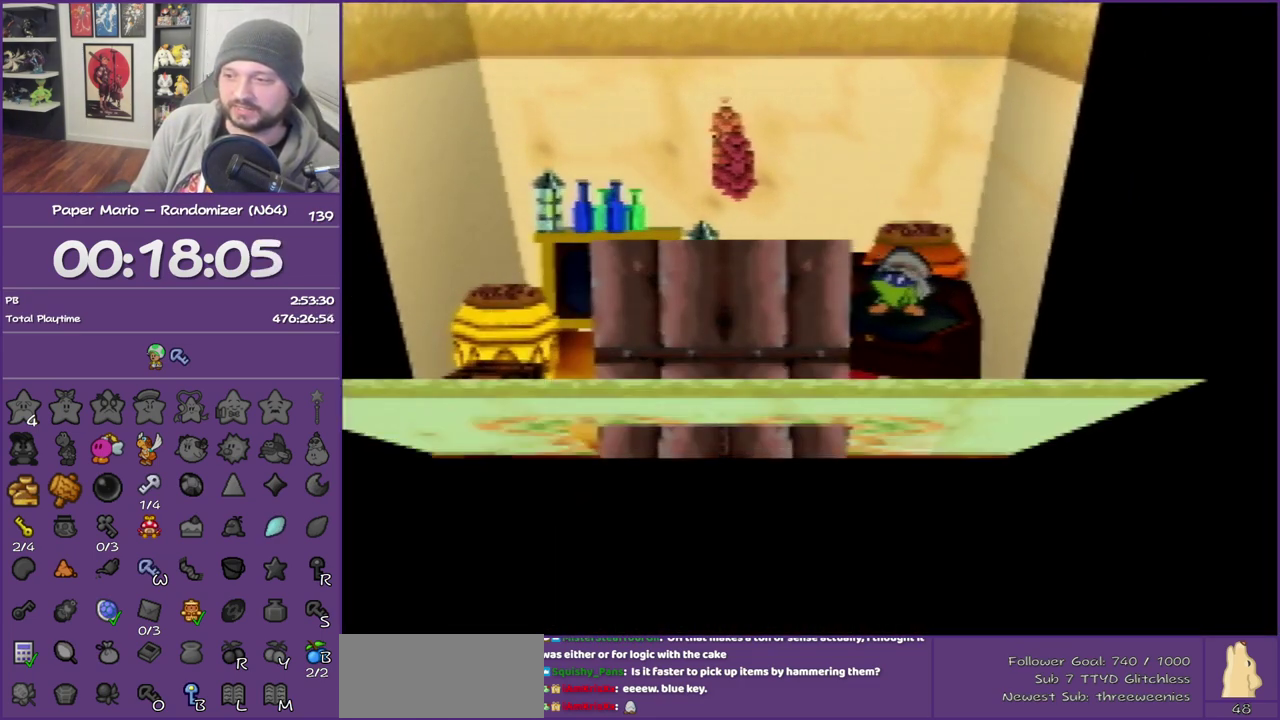
{"buttons": ["B"], "left_stick": "down-left", "events": []}
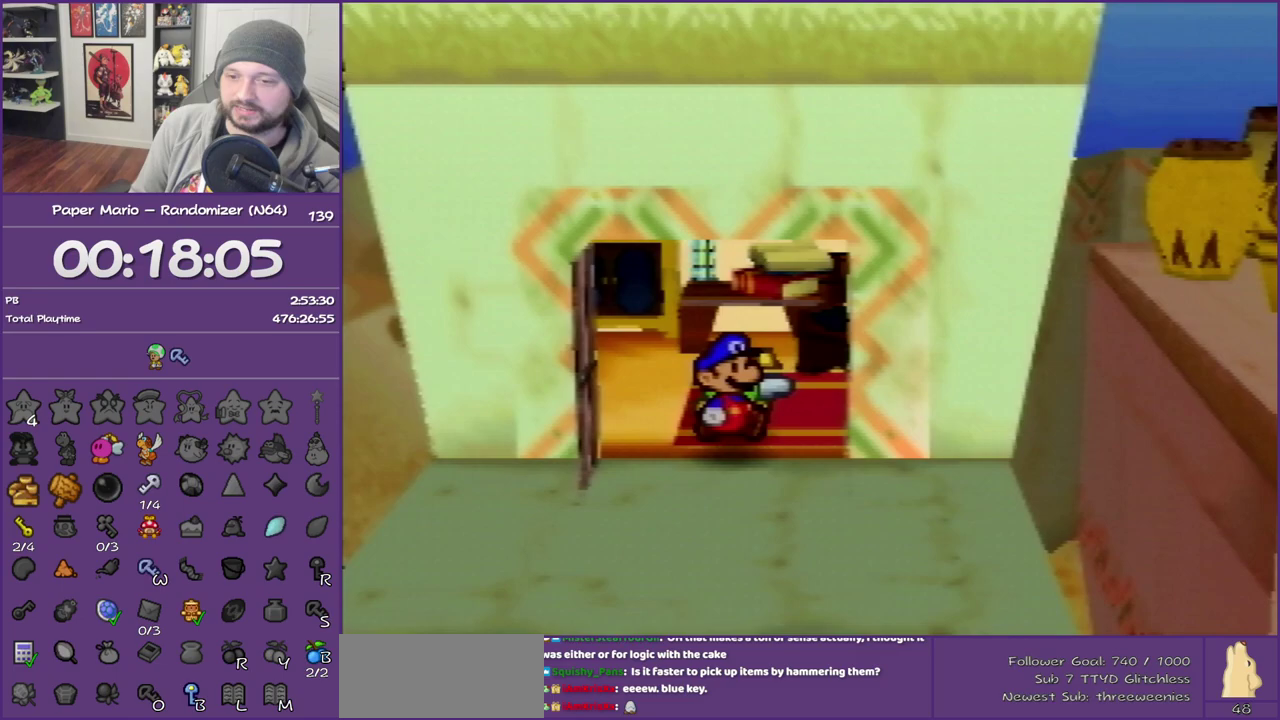
{"buttons": ["B"], "left_stick": "down-left", "events": []}
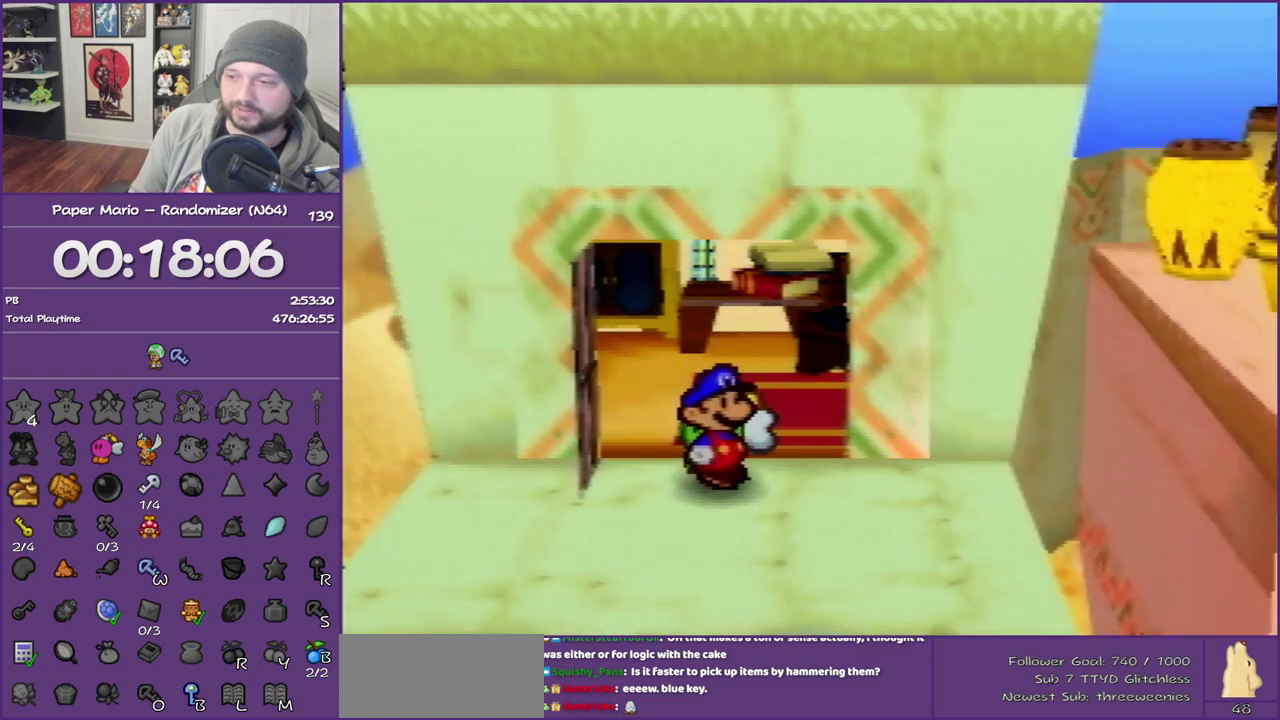
{"buttons": ["B"], "left_stick": "down-left", "events": [[183, "Z", "down"], [300, "Z", "up"], [367, "Z", "down"], [483, "Z", "up"]]}
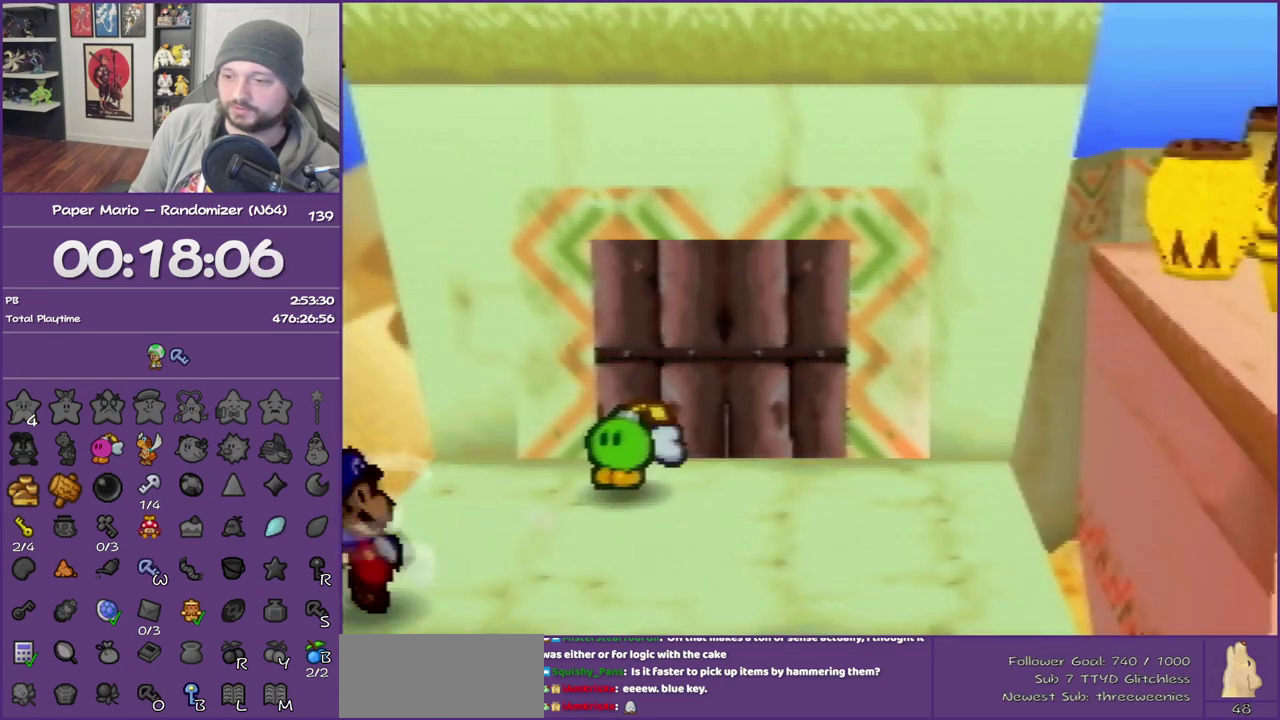
{"buttons": ["B"], "left_stick": "left", "events": [[83, "Z", "down"], [200, "Z", "up"], [300, "left_stick", "left"]]}
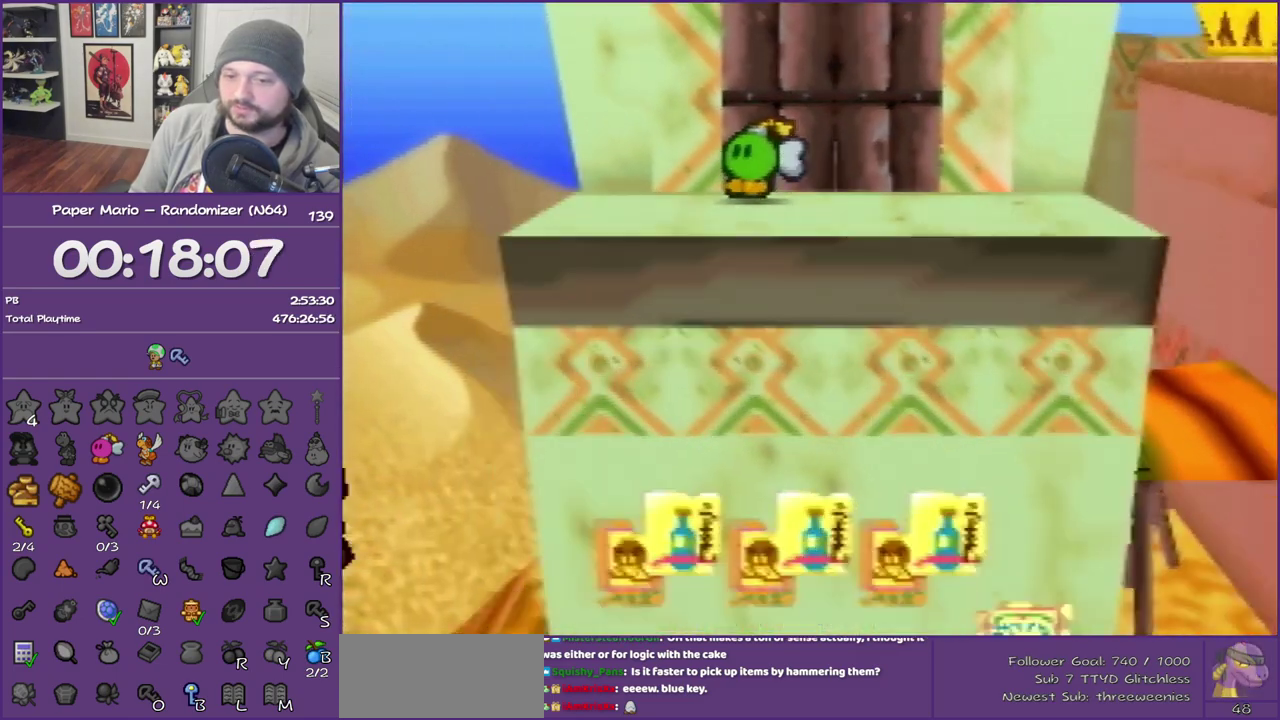
{"buttons": ["B"], "left_stick": "left", "events": []}
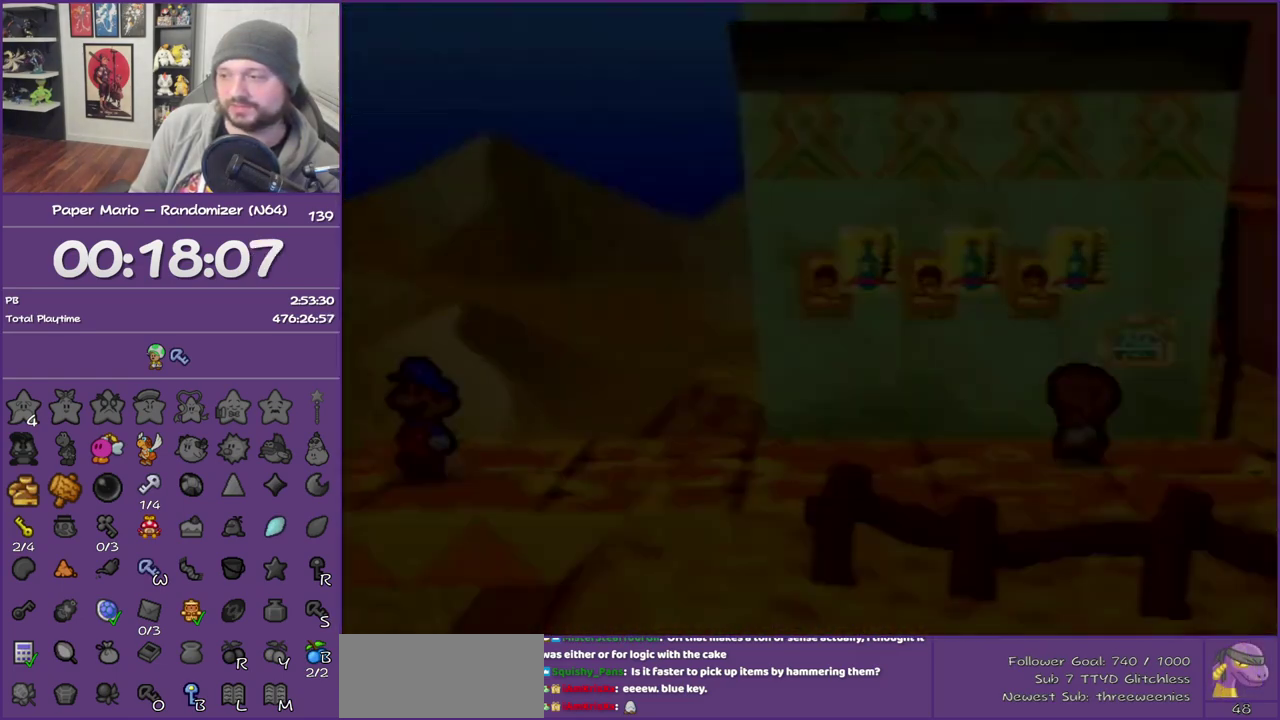
{"buttons": ["B"], "left_stick": "left", "events": []}
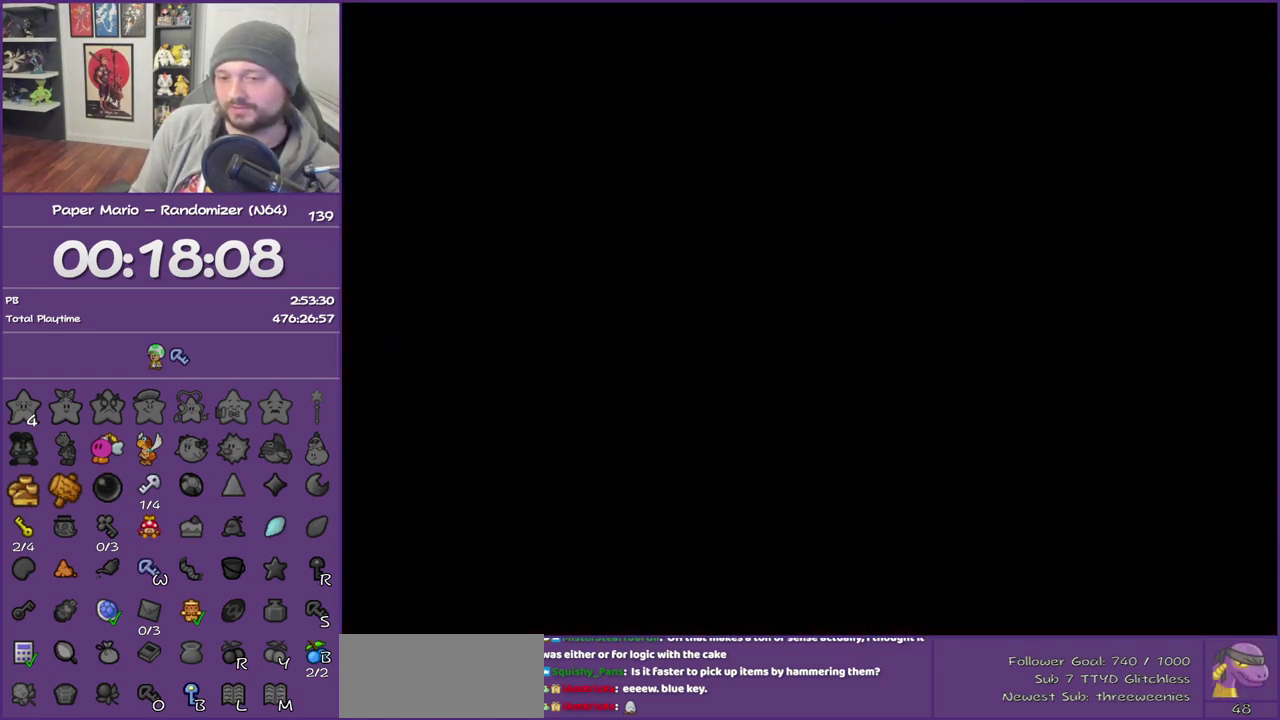
{"buttons": ["B", "Z"], "left_stick": "left", "events": [[383, "Z", "down"]]}
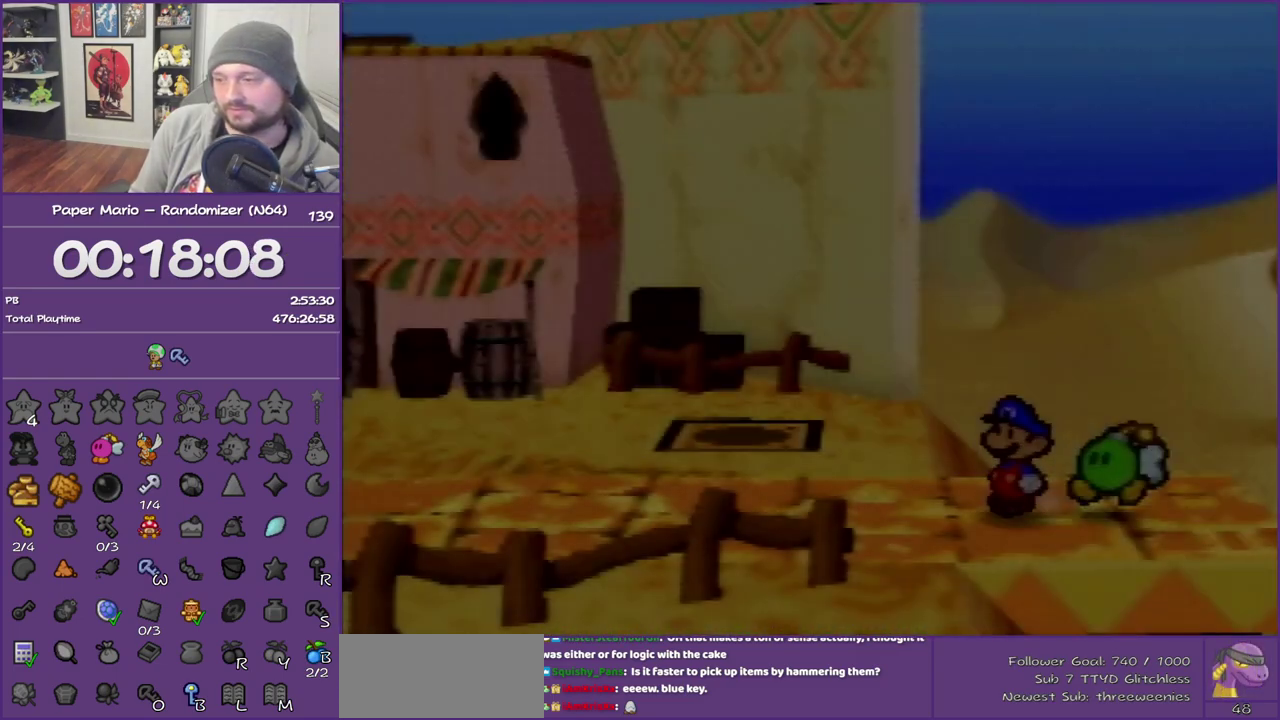
{"buttons": [], "left_stick": "left", "events": [[50, "Z", "up"], [117, "B", "up"], [167, "Z", "down"], [267, "Z", "up"]]}
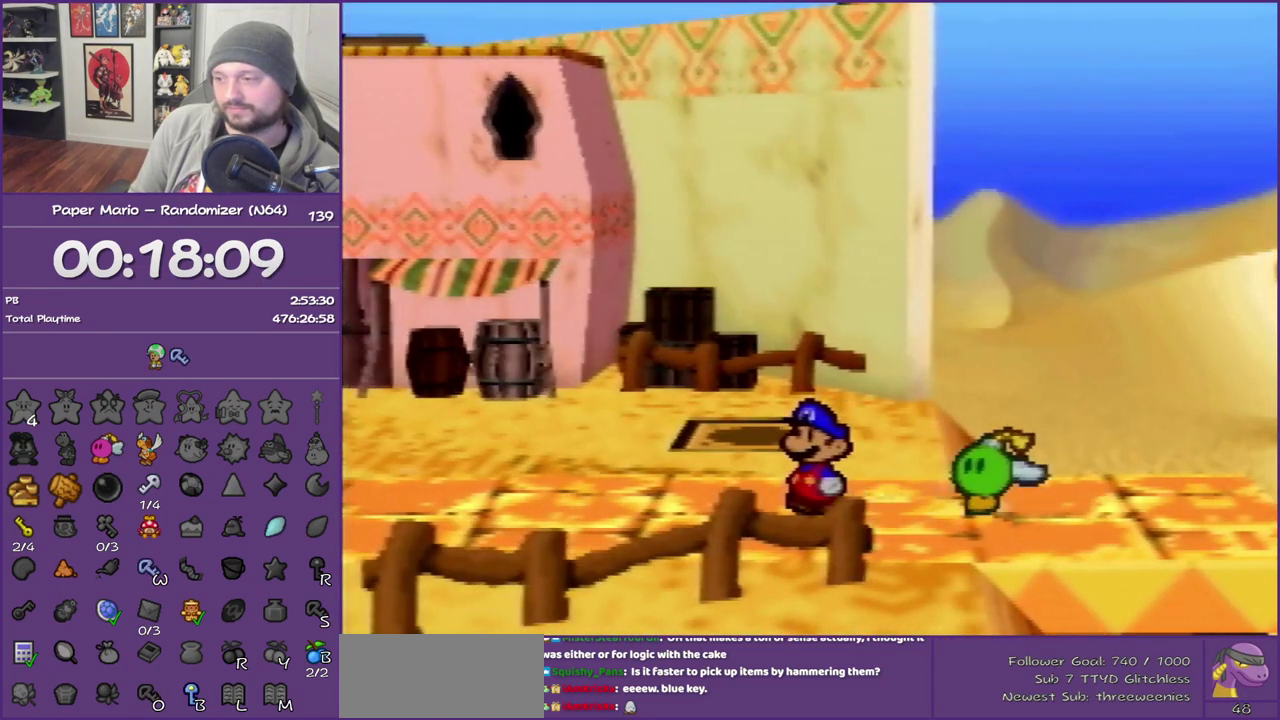
{"buttons": ["Z"], "left_stick": "left", "events": [[50, "Z", "down"]]}
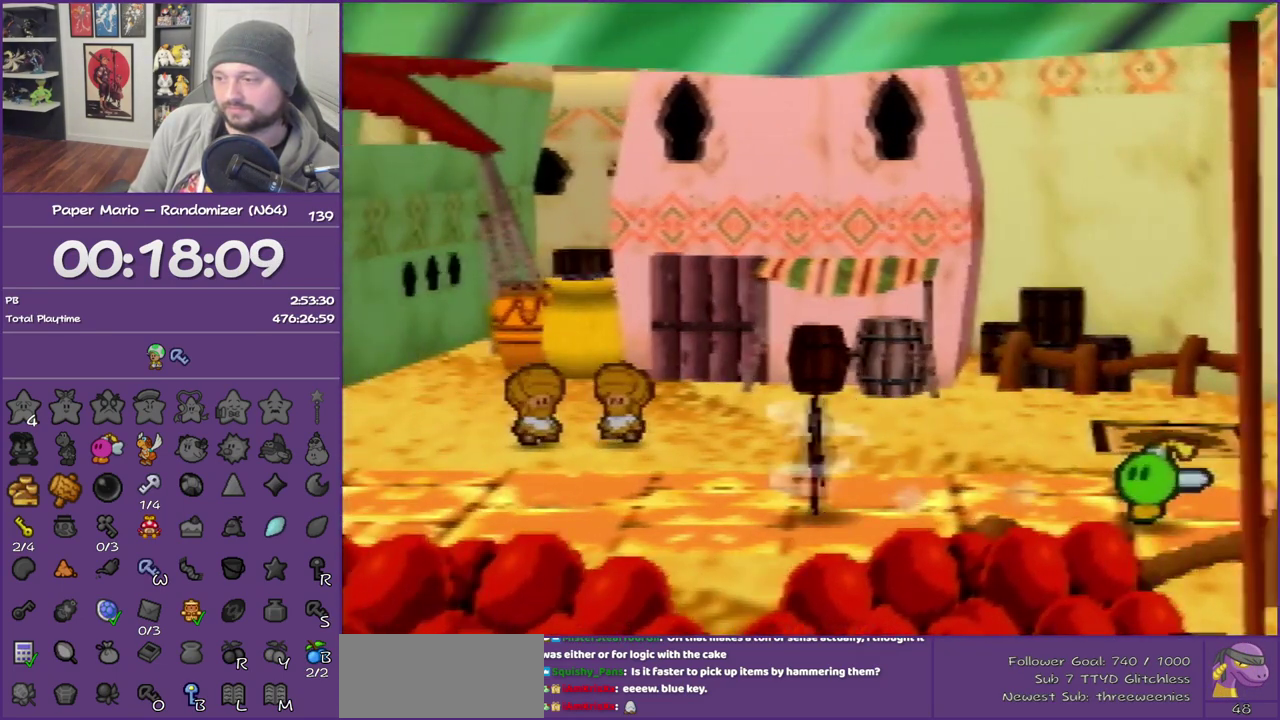
{"buttons": [], "left_stick": "left", "events": [[200, "Z", "up"], [300, "A", "down"], [367, "A", "up"]]}
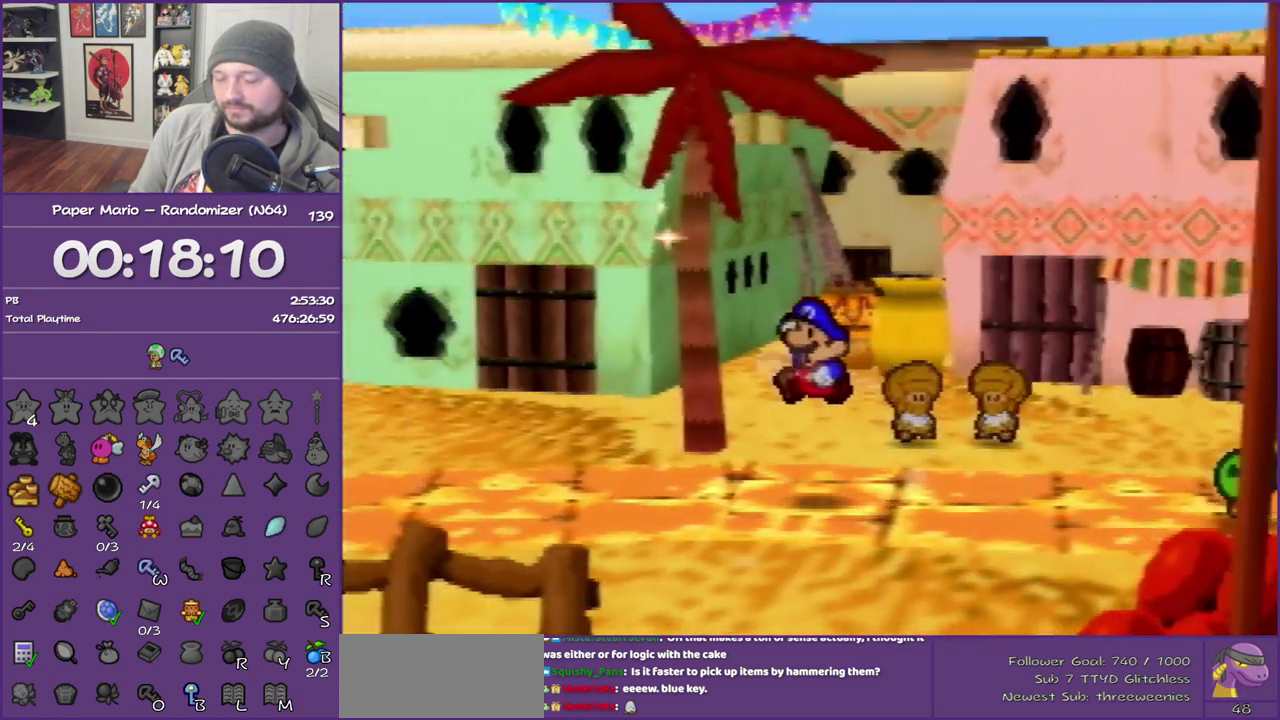
{"buttons": ["Z"], "left_stick": "left", "events": [[267, "Z", "down"]]}
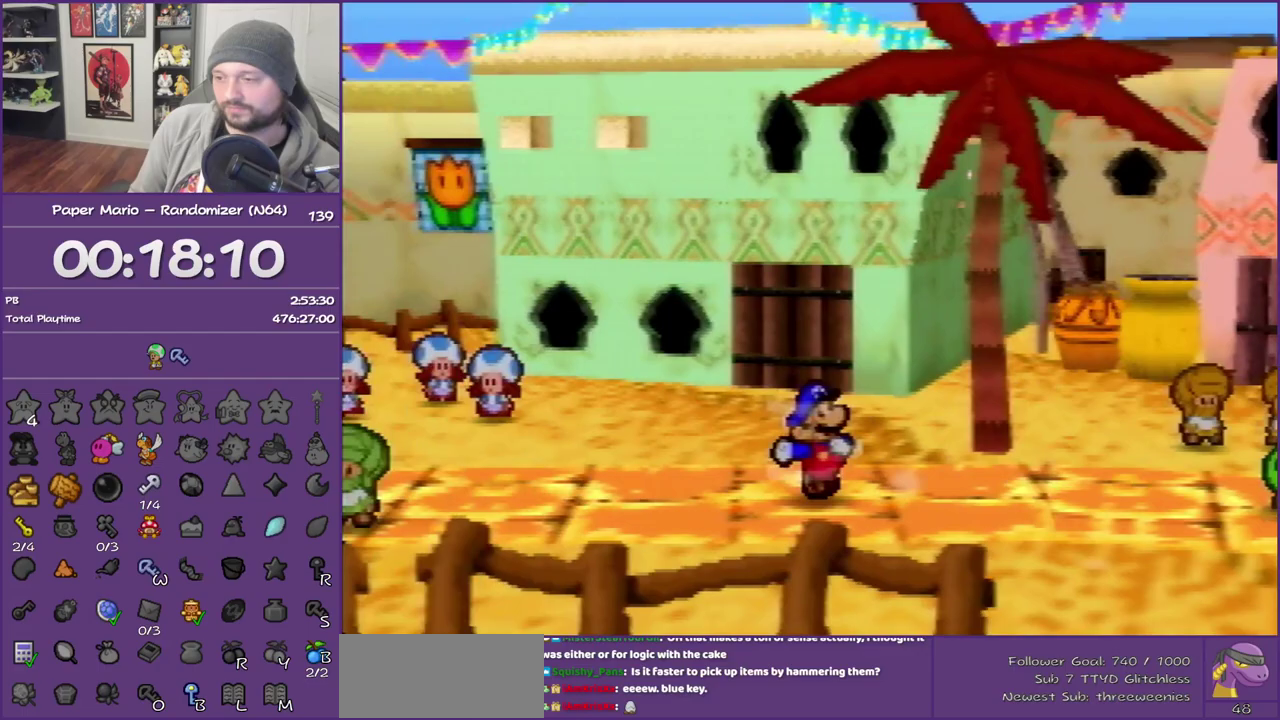
{"buttons": [], "left_stick": "left", "events": [[483, "Z", "up"]]}
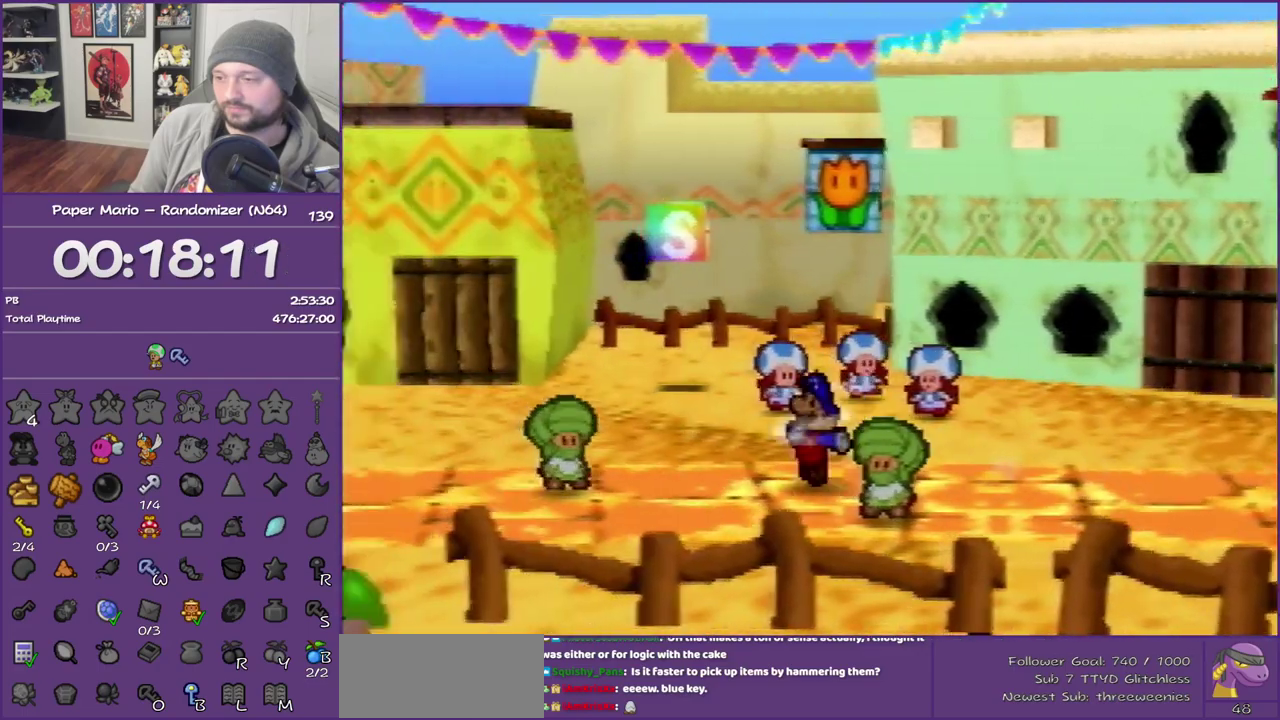
{"buttons": ["Z"], "left_stick": "left", "events": [[17, "A", "down"], [117, "A", "up"], [450, "Z", "down"]]}